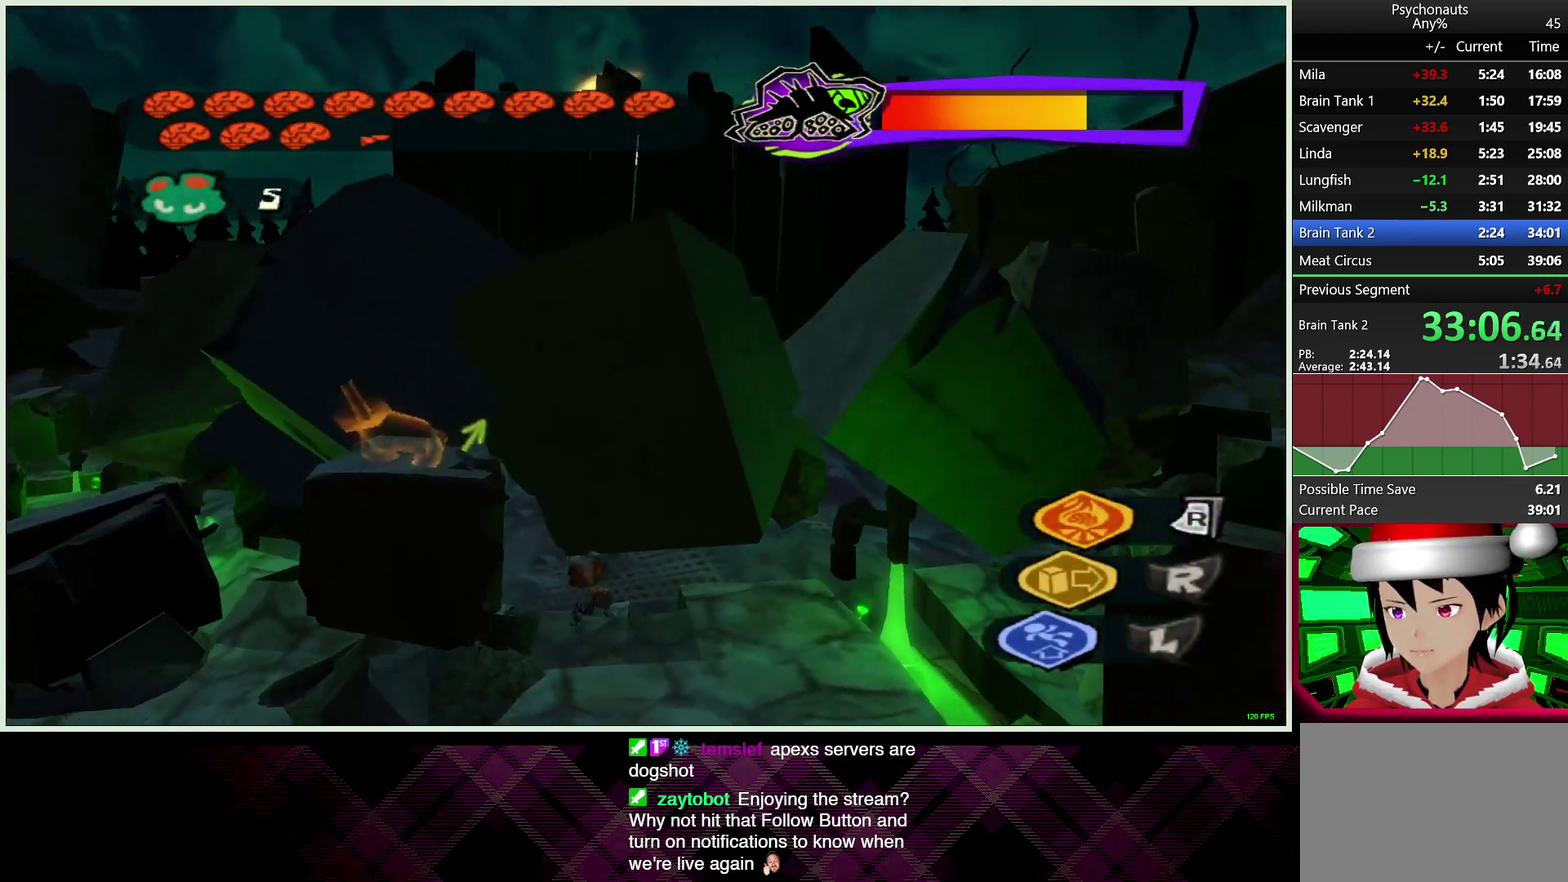
Gameplay with a controller (PlayStation layout); each line is a JSON object with the inputs held at the frame after it. "events" lists button and stick changes between this image and that frame as [ms after this image, input, new state], when the widget could be followed in between.
{"buttons": [], "left_stick": "up-right", "right_stick": "center", "events": []}
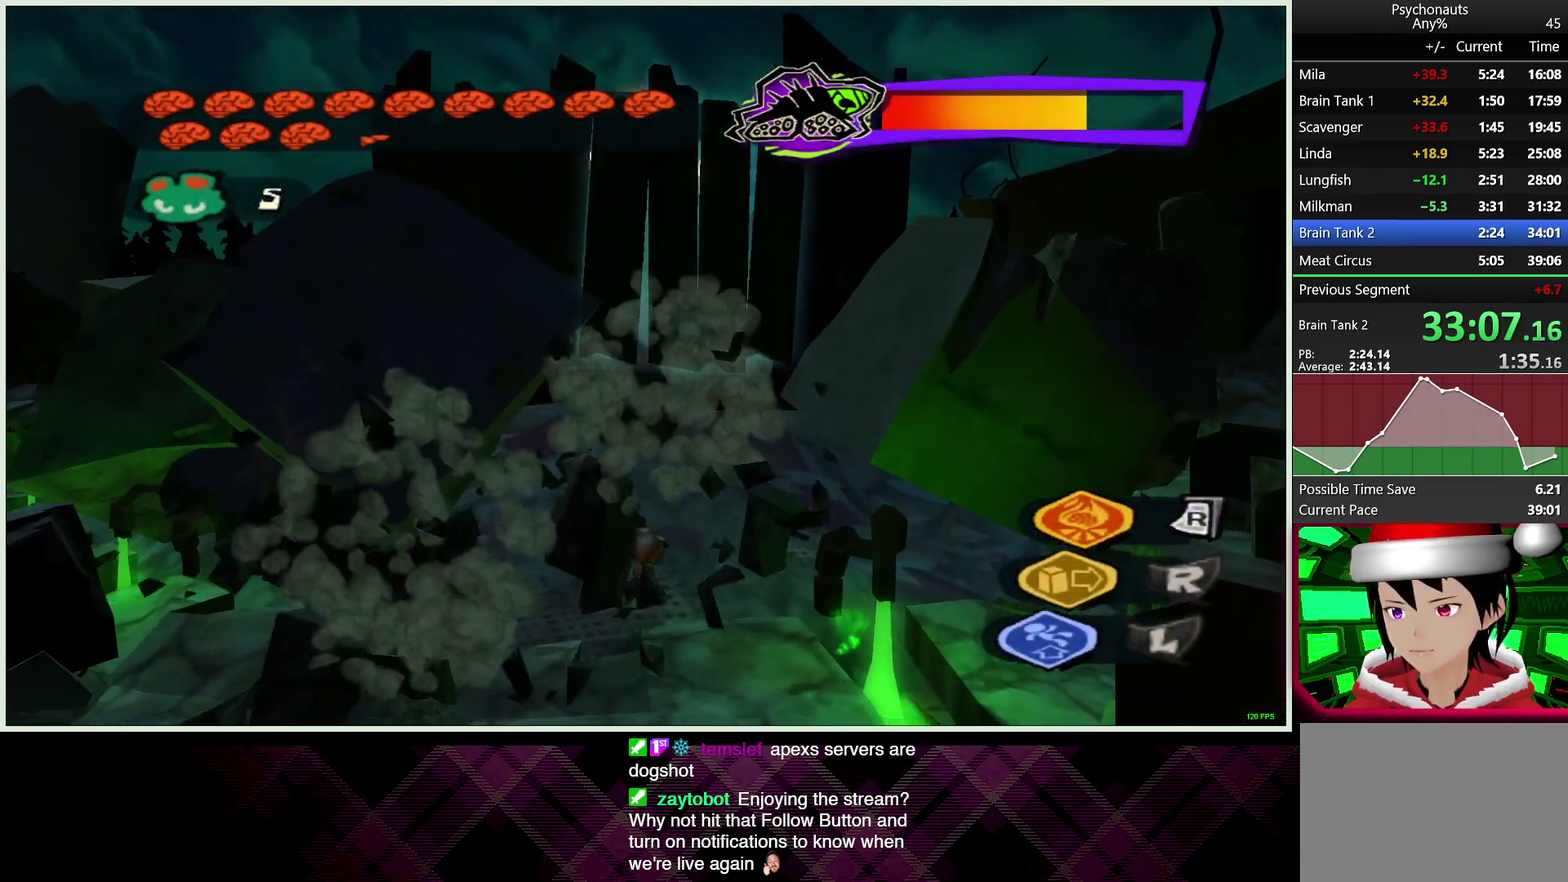
{"buttons": ["R2"], "left_stick": "center", "right_stick": "center", "events": [[167, "R2", "down"], [250, "left_stick", "center"]]}
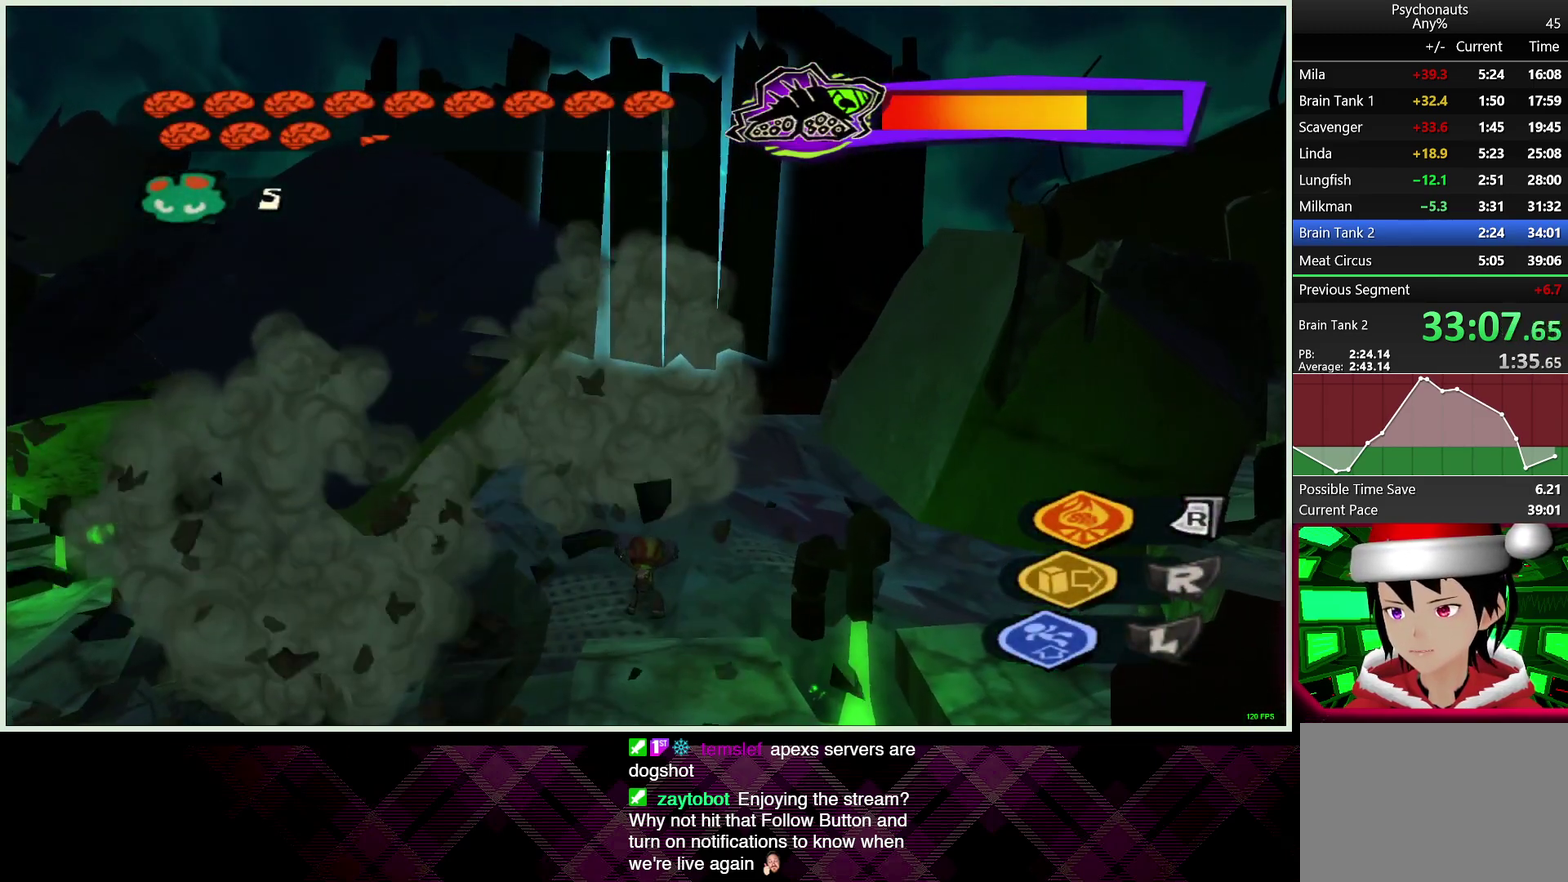
{"buttons": ["R2"], "left_stick": "down", "right_stick": "center", "events": [[367, "left_stick", "down-right"], [450, "left_stick", "down"]]}
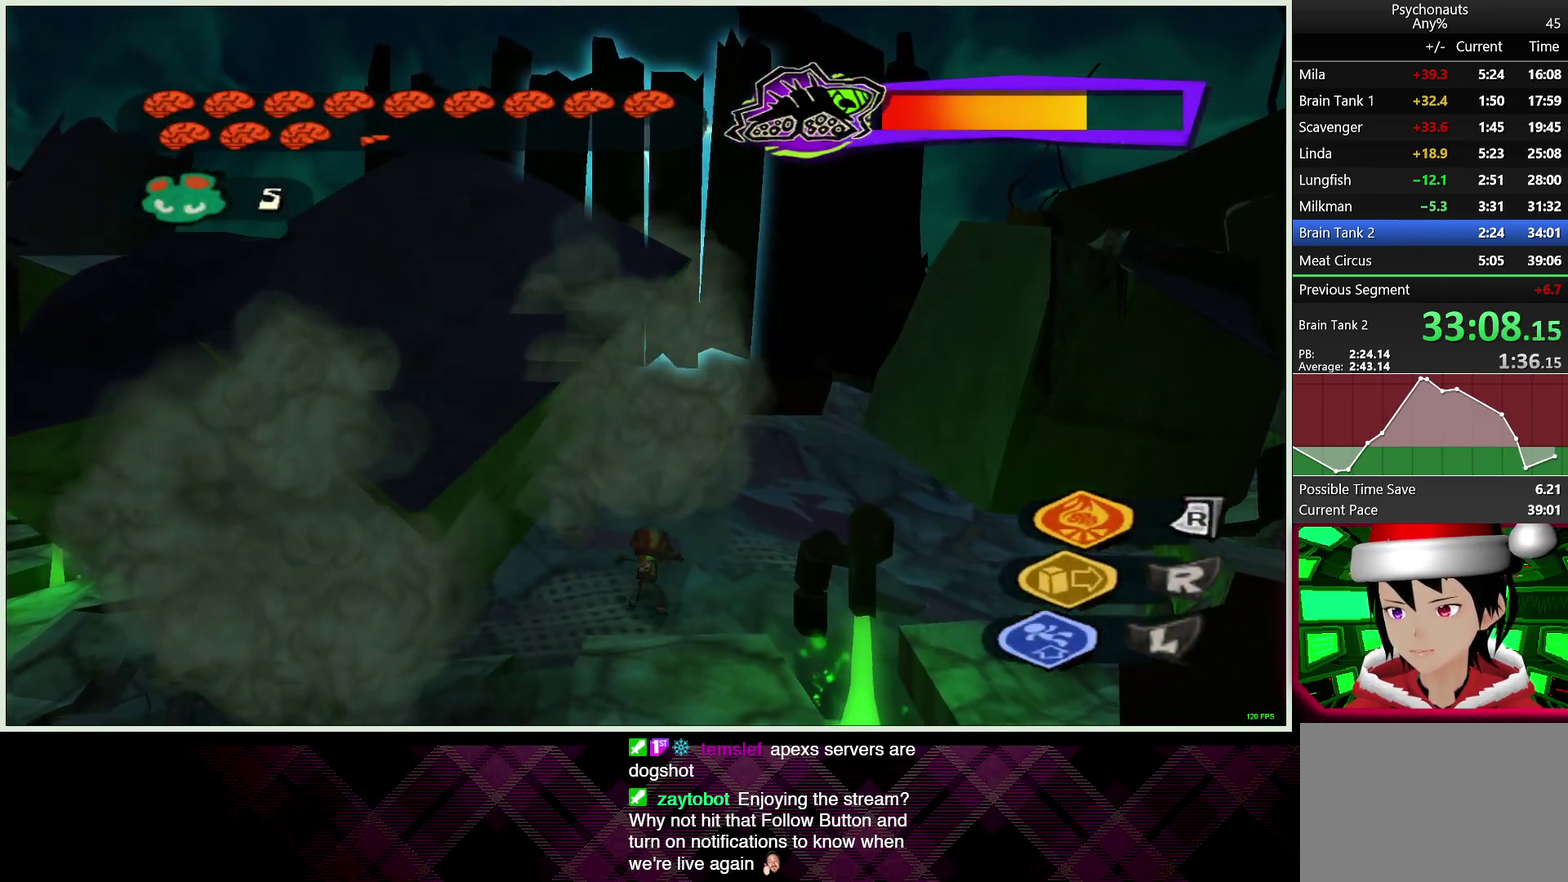
{"buttons": [], "left_stick": "down", "right_stick": "center", "events": [[467, "R2", "up"]]}
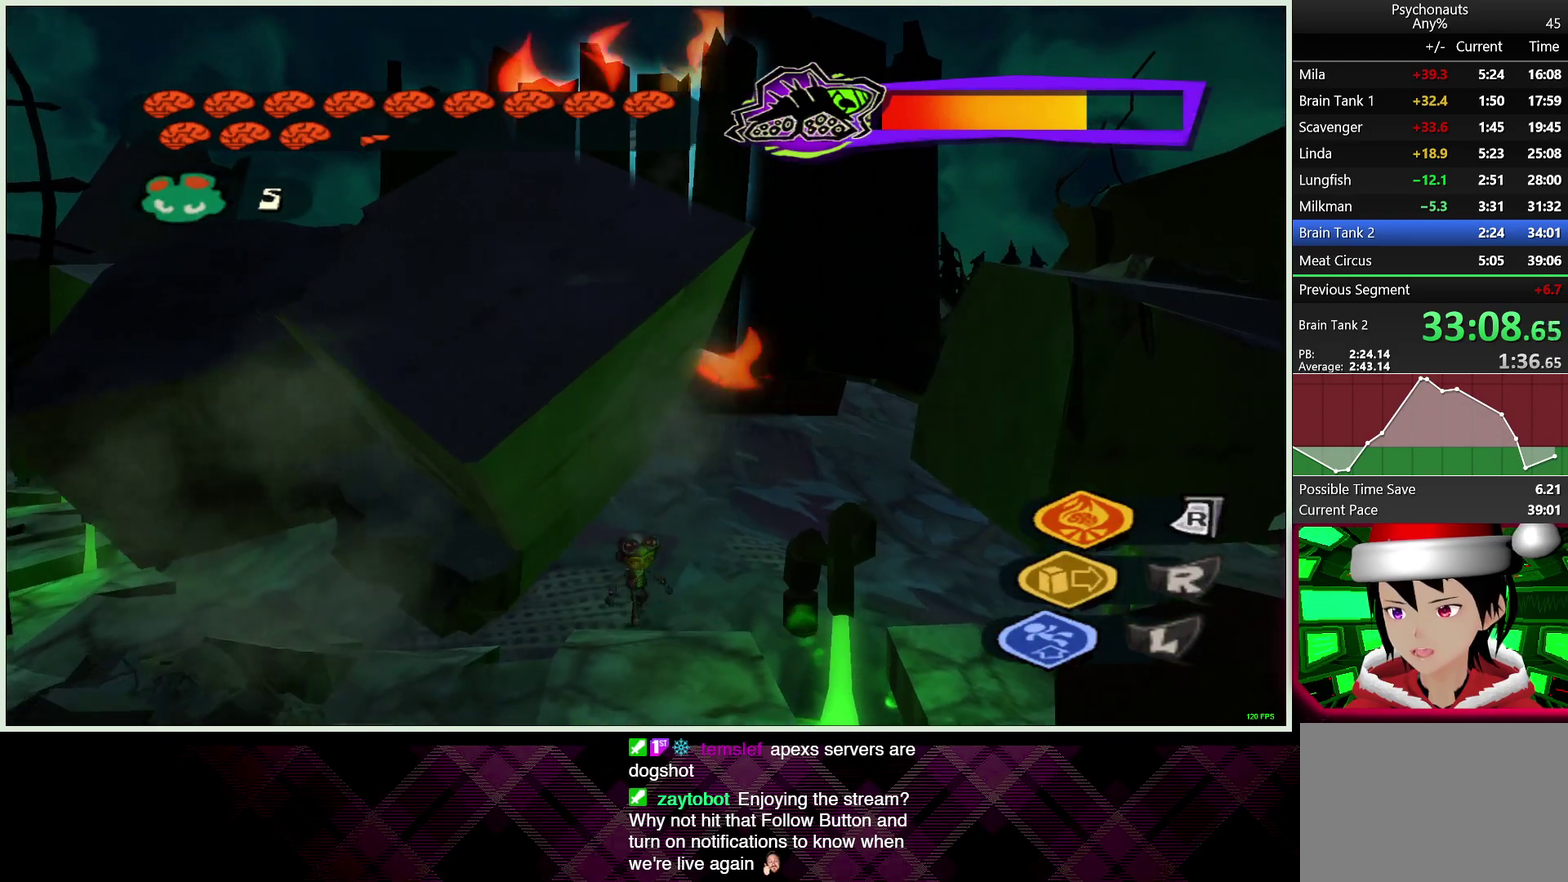
{"buttons": [], "left_stick": "down", "right_stick": "center", "events": []}
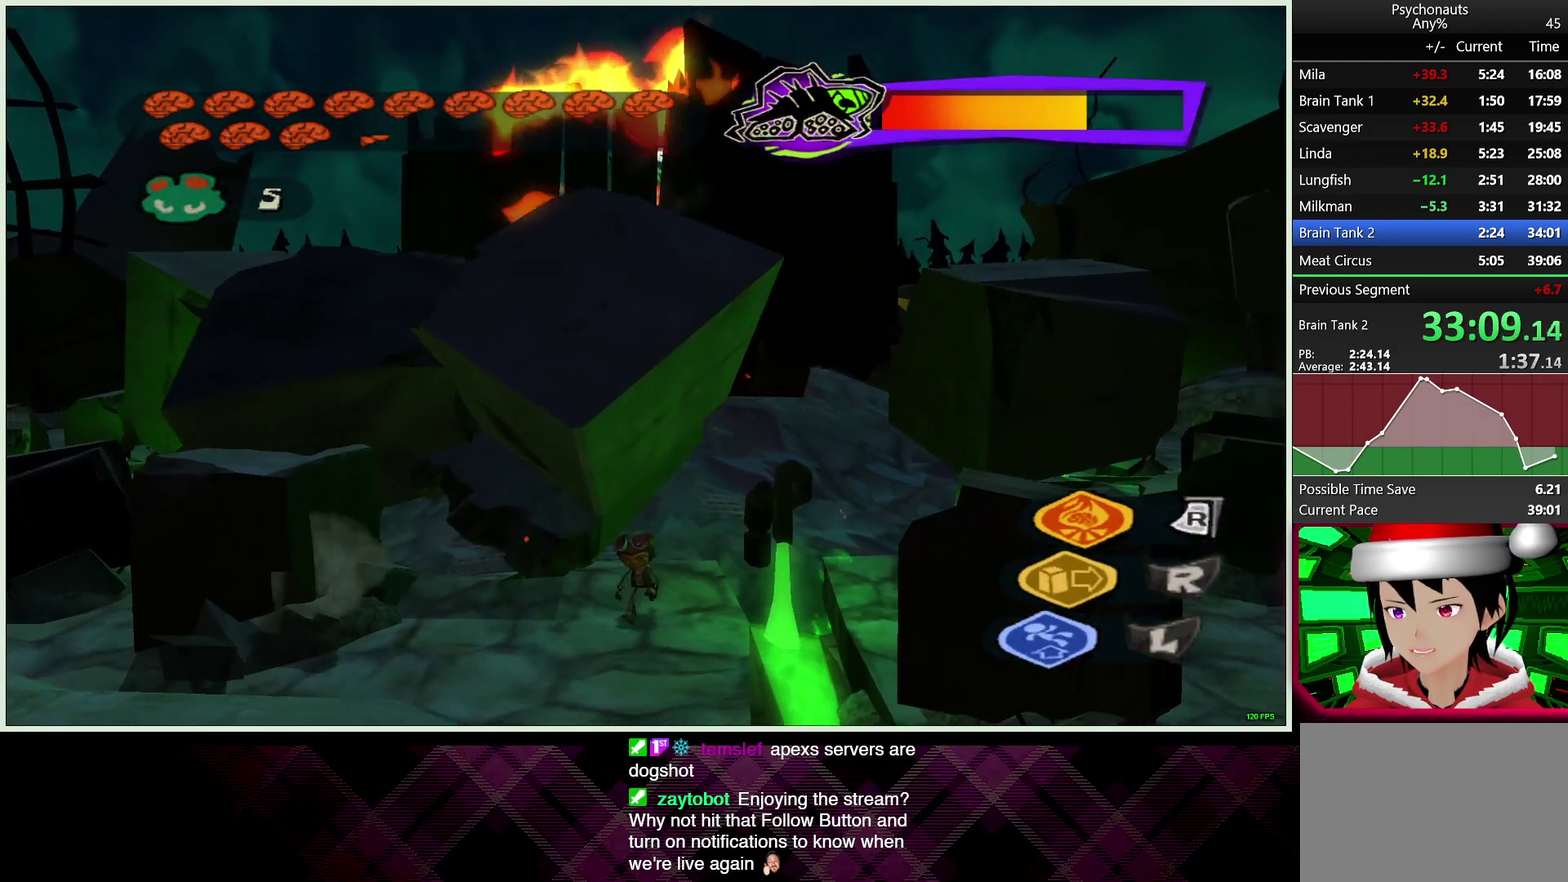
{"buttons": [], "left_stick": "left", "right_stick": "center", "events": [[33, "left_stick", "down-left"], [367, "left_stick", "left"]]}
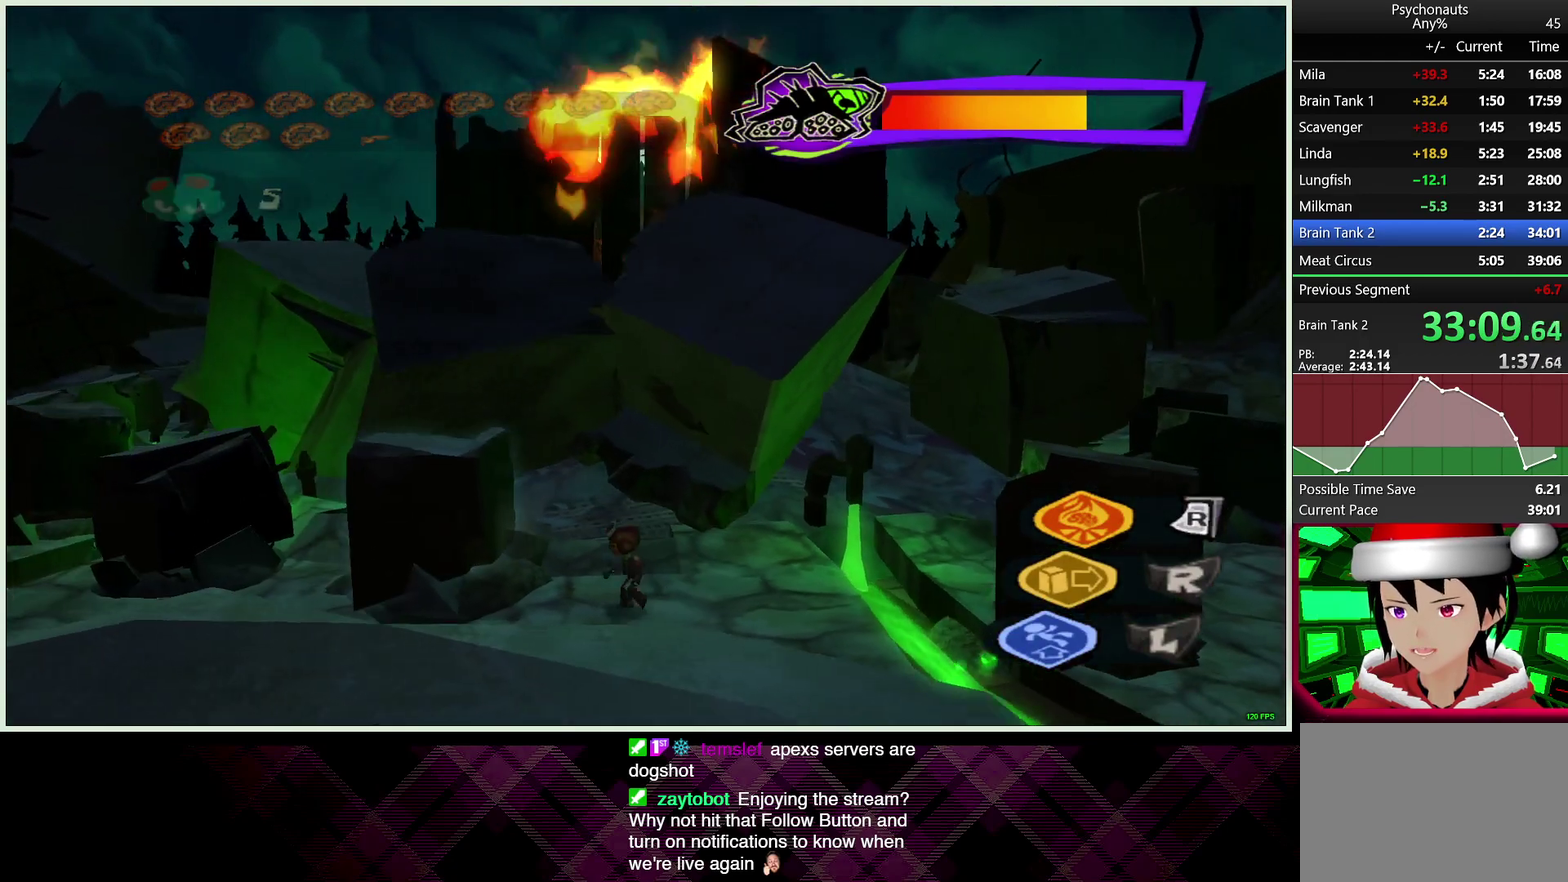
{"buttons": [], "left_stick": "left", "right_stick": "center", "events": []}
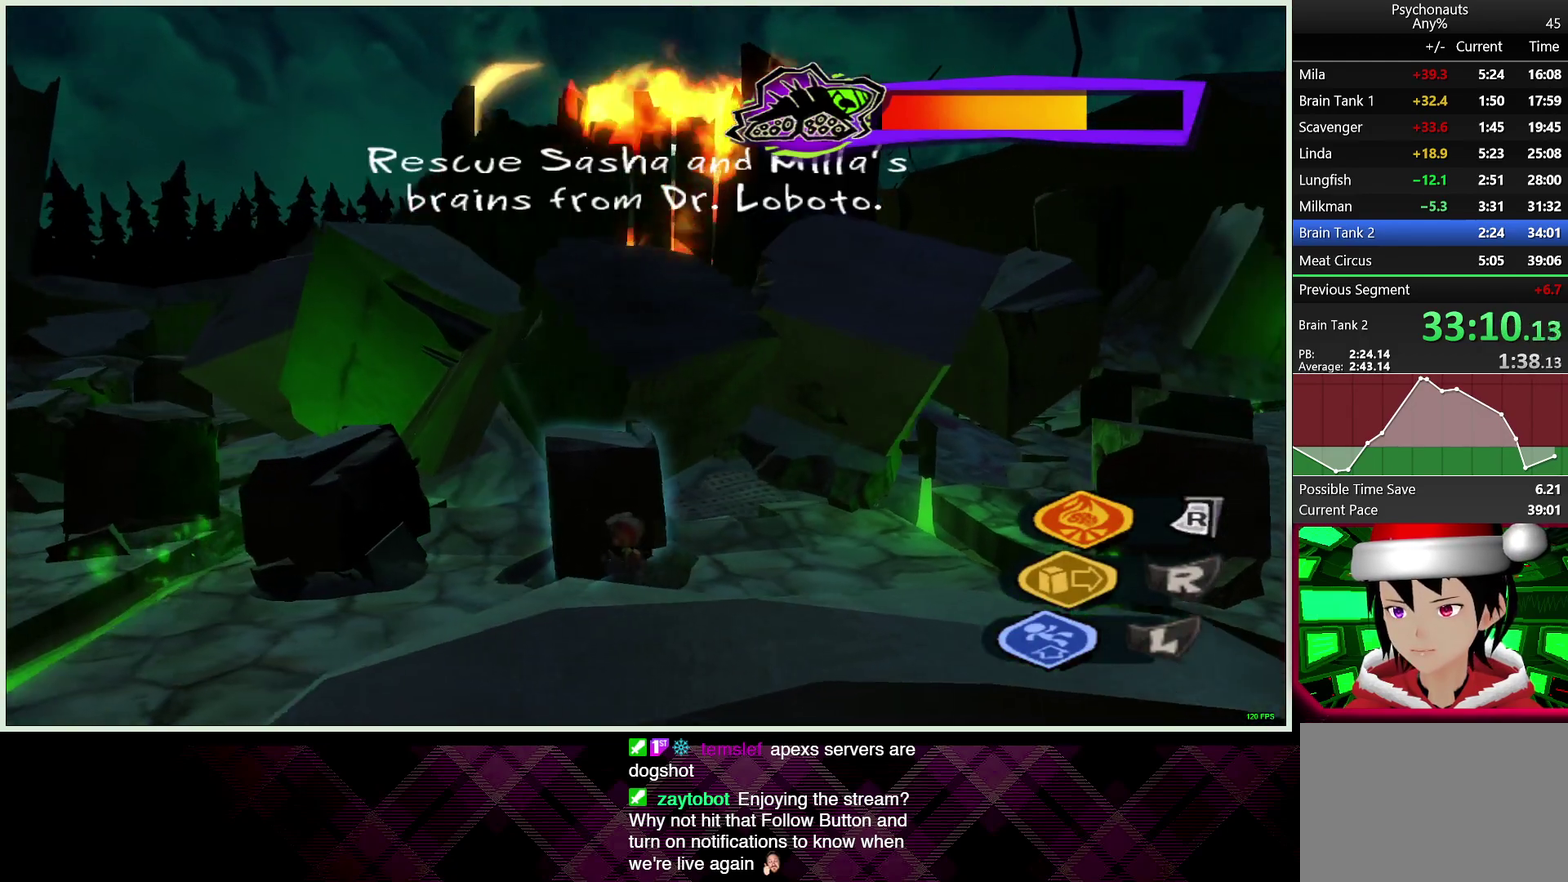
{"buttons": [], "left_stick": "left", "right_stick": "center", "events": []}
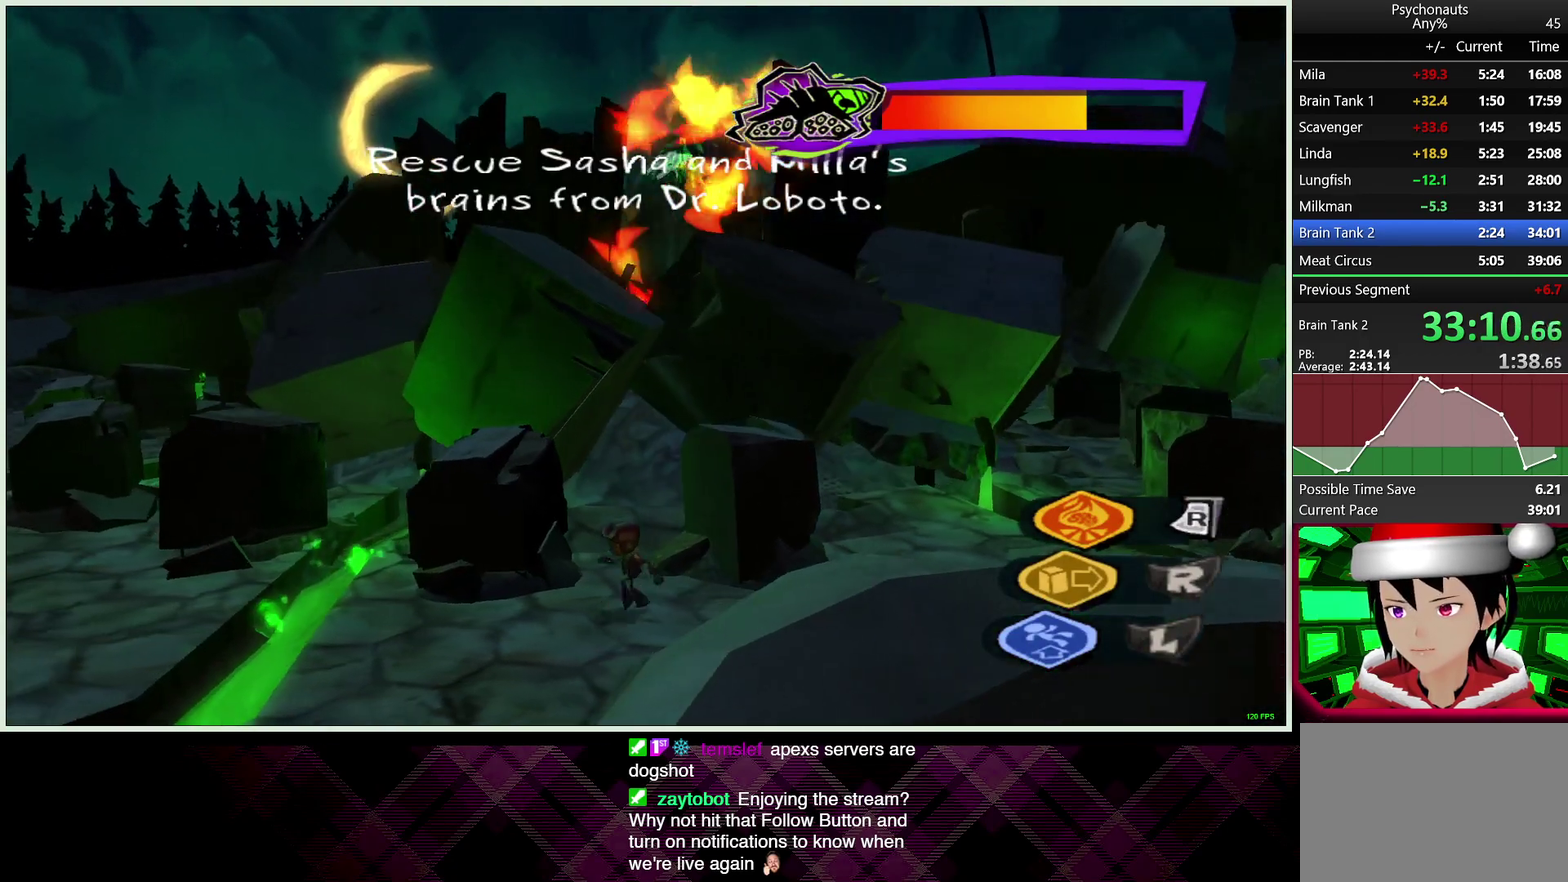
{"buttons": [], "left_stick": "center", "right_stick": "center", "events": [[183, "left_stick", "up-left"], [233, "left_stick", "center"]]}
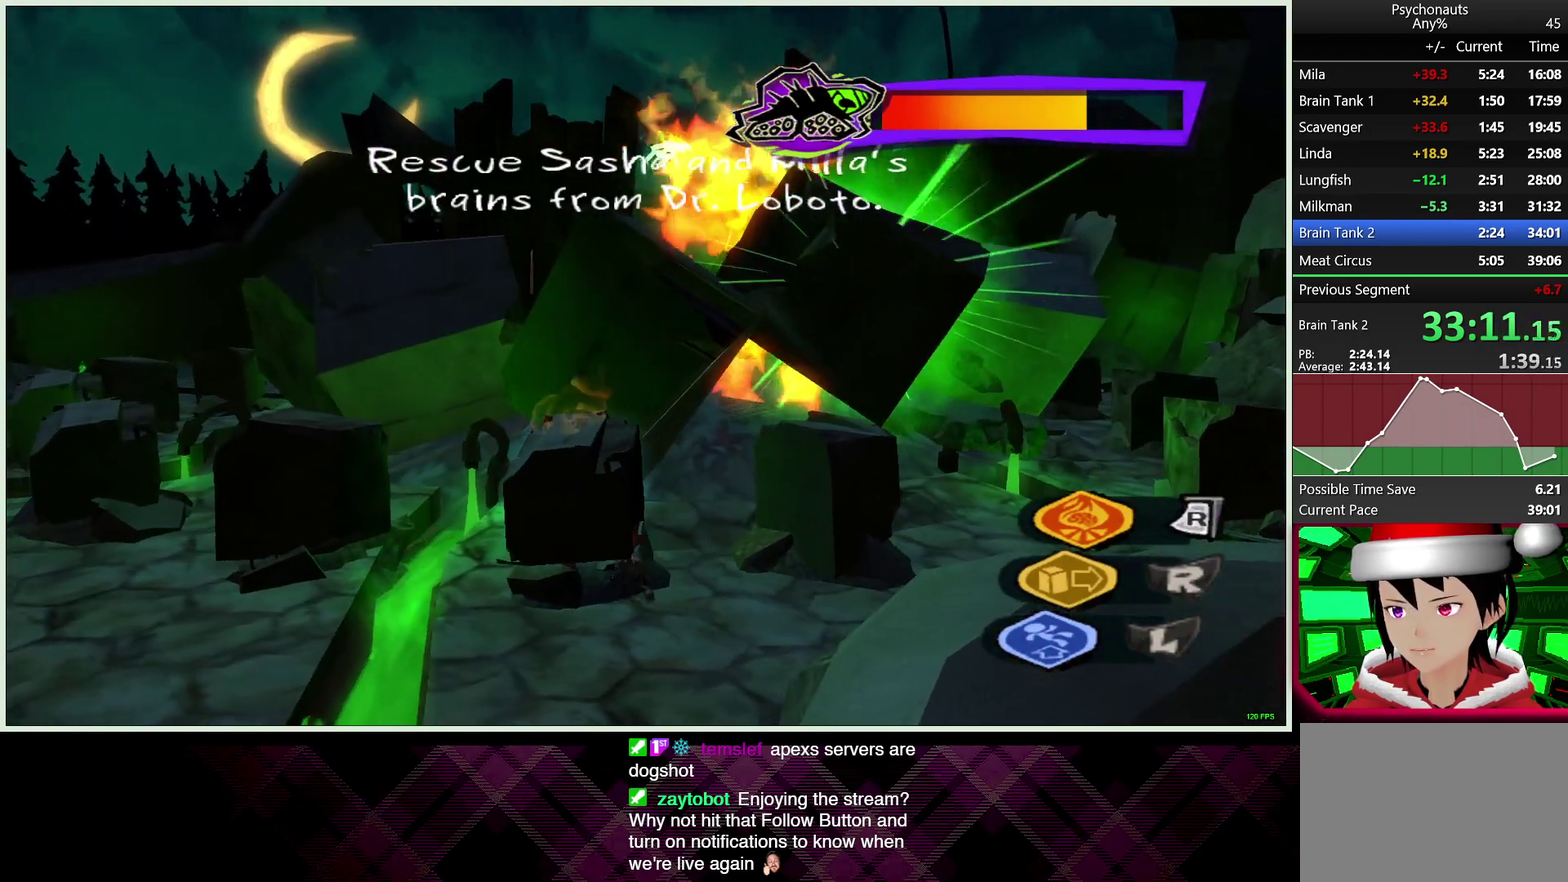
{"buttons": [], "left_stick": "right", "right_stick": "center", "events": [[17, "left_stick", "up-right"], [433, "left_stick", "right"]]}
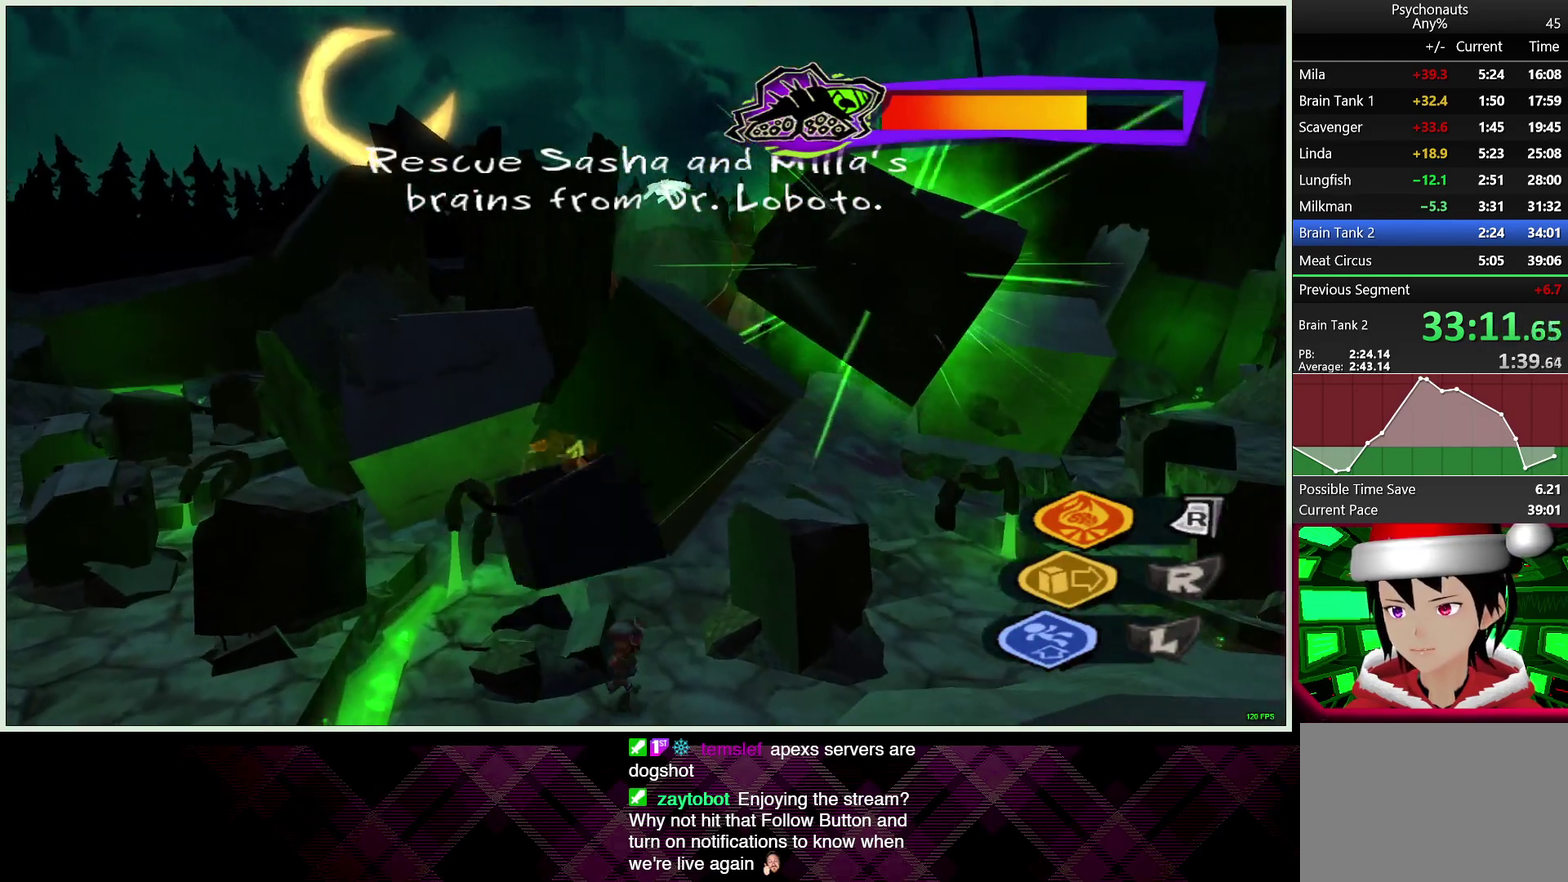
{"buttons": [], "left_stick": "center", "right_stick": "center", "events": [[200, "left_stick", "up-right"], [300, "left_stick", "up"], [483, "left_stick", "center"]]}